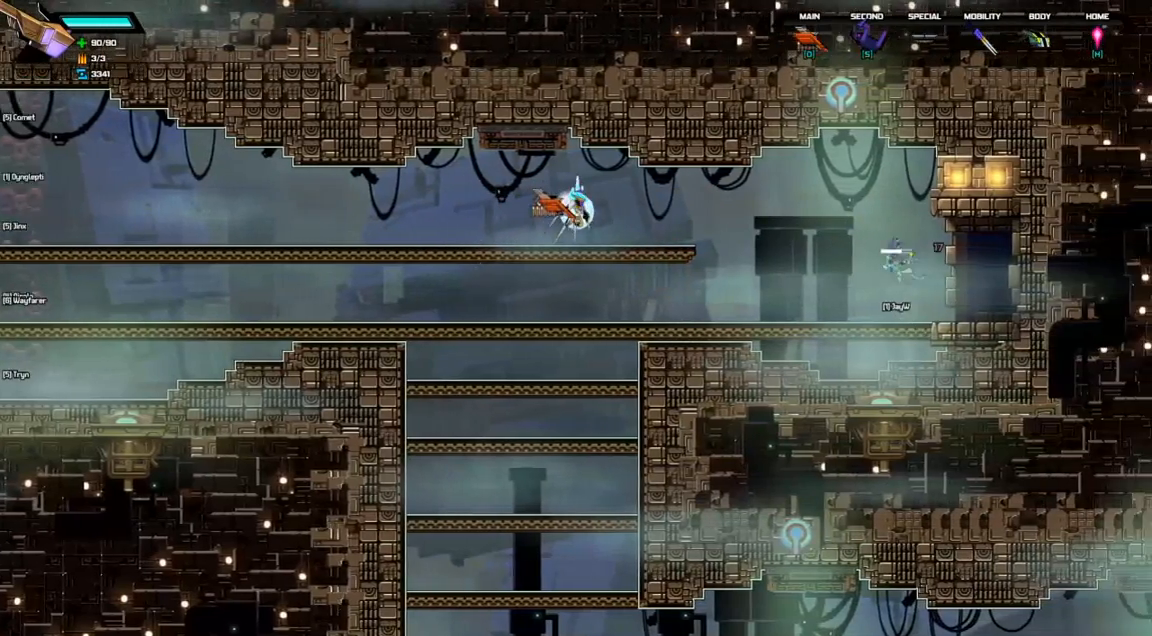
Gameplay with keyboard; each line is a JSON object with the keys held at the frame after it. "events" lists presses ("down") and releases ("up") of "a", "d", "down", "left", "right", "s", "shift", "space", "tab" and "up" between this image and that frame as [ms after this image, input, new state], when the widget could be followed in between. No other keys are recorded. Mouse input is not recorded.
{"keys": ["right"], "events": [[200, "right", "down"]]}
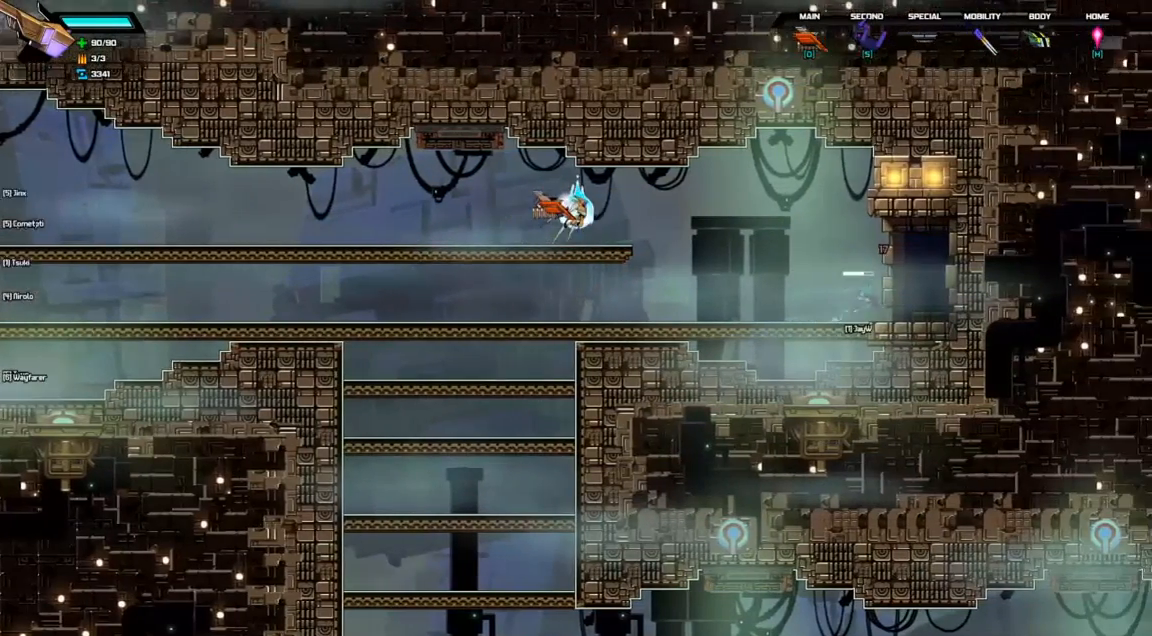
{"keys": ["right"], "events": []}
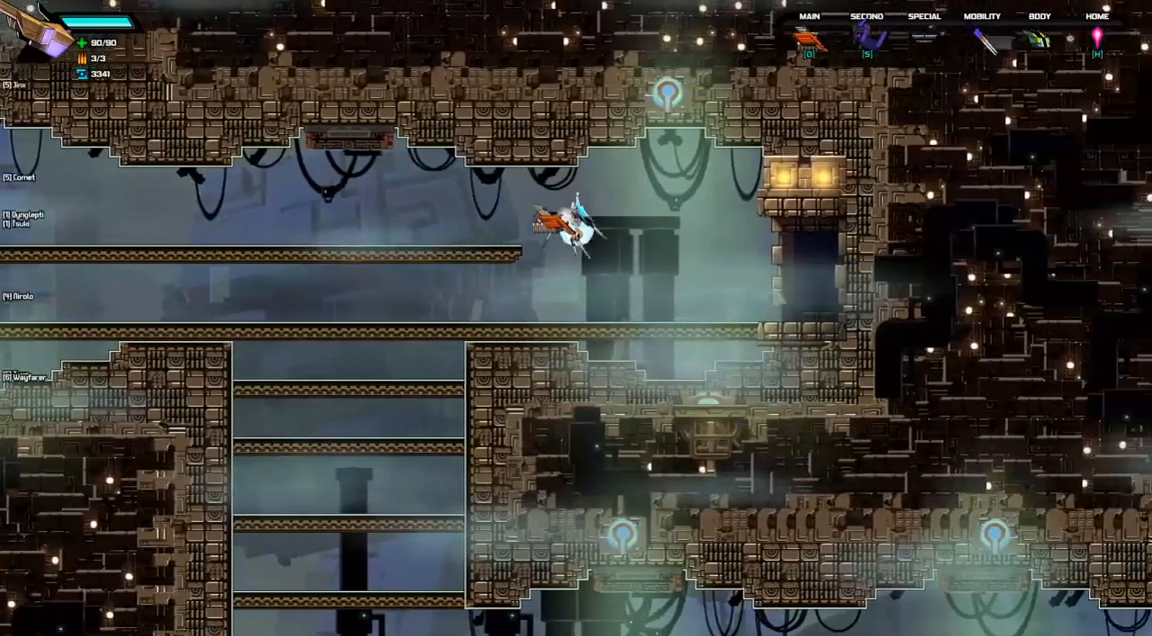
{"keys": ["right"], "events": []}
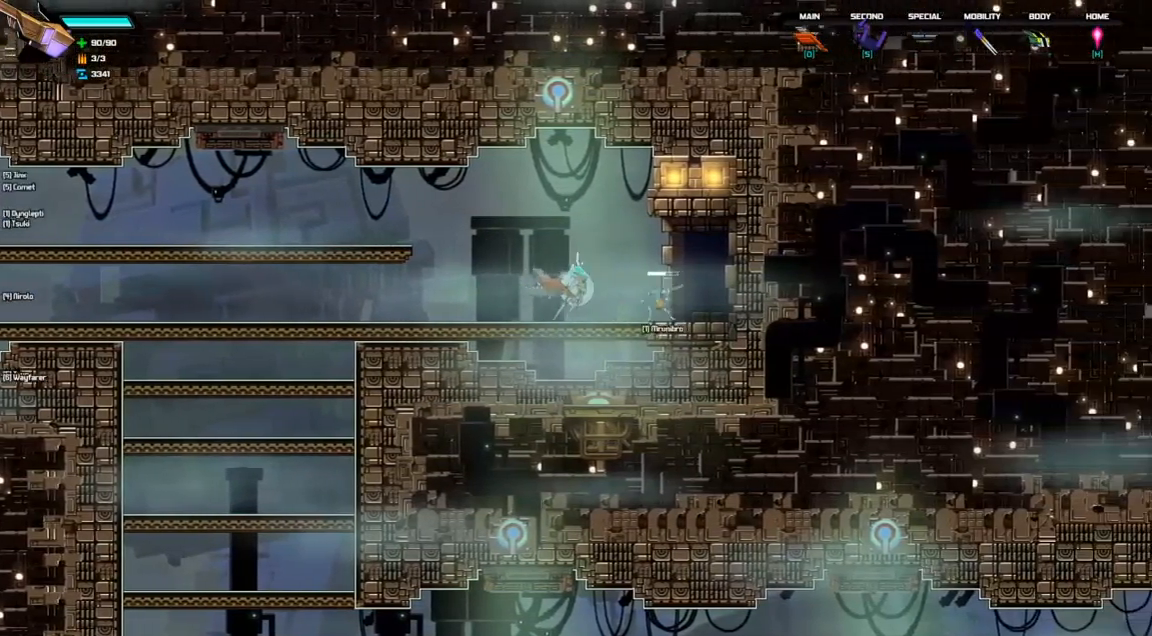
{"keys": ["right"], "events": [[233, "space", "down"], [300, "space", "up"]]}
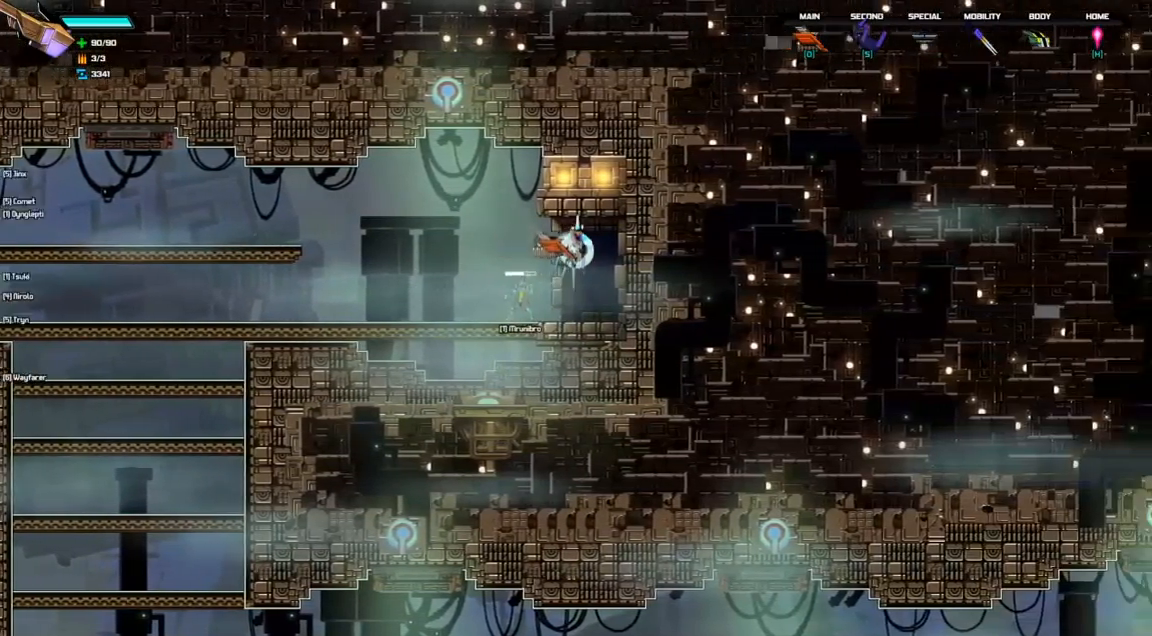
{"keys": [], "events": [[267, "right", "up"]]}
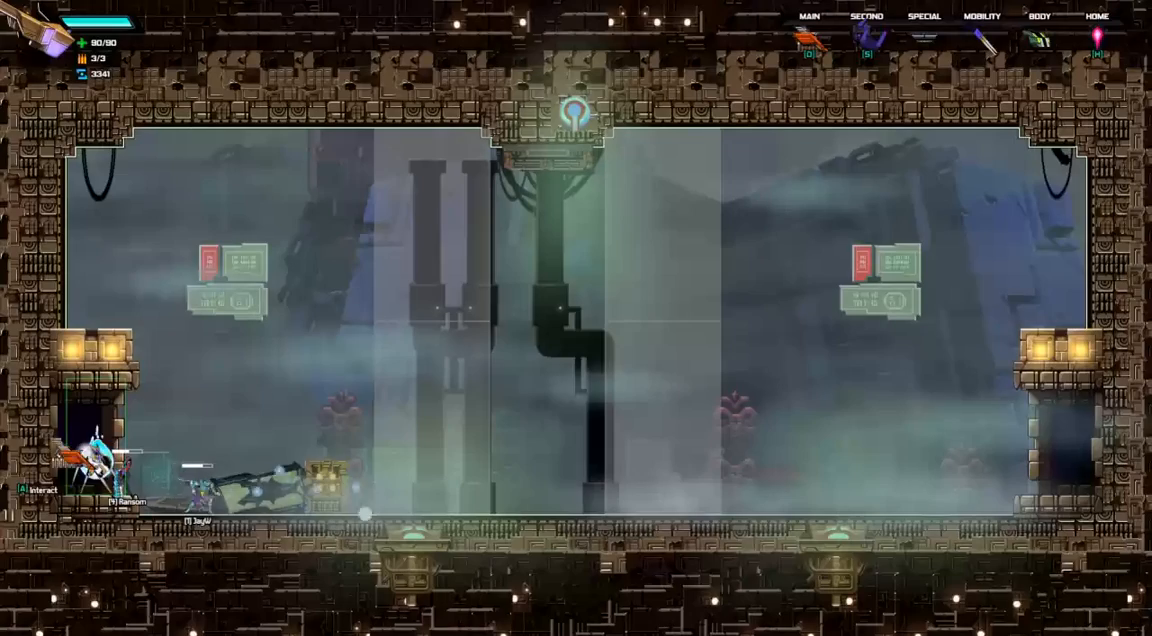
{"keys": ["right"], "events": [[500, "right", "down"]]}
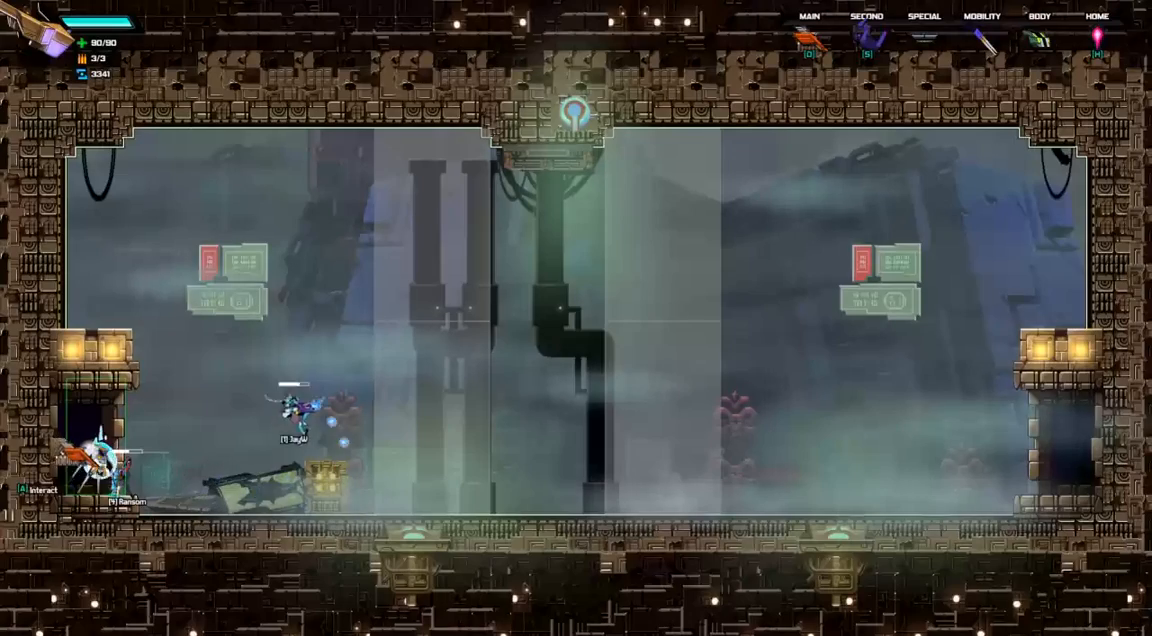
{"keys": [], "events": [[433, "right", "up"]]}
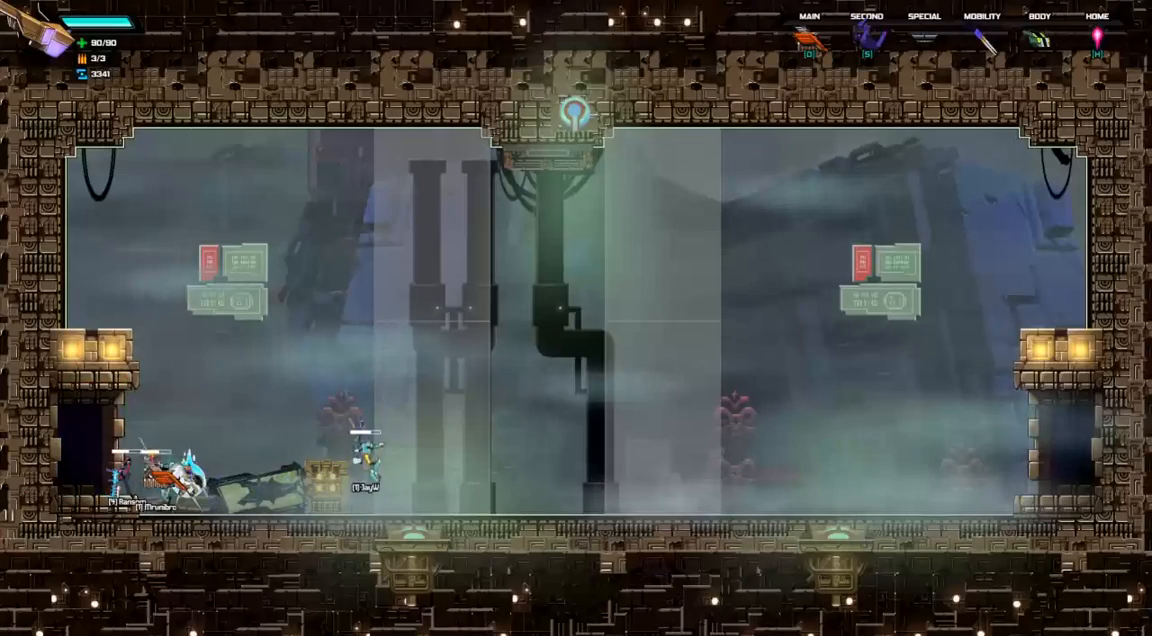
{"keys": ["right"], "events": [[333, "right", "down"]]}
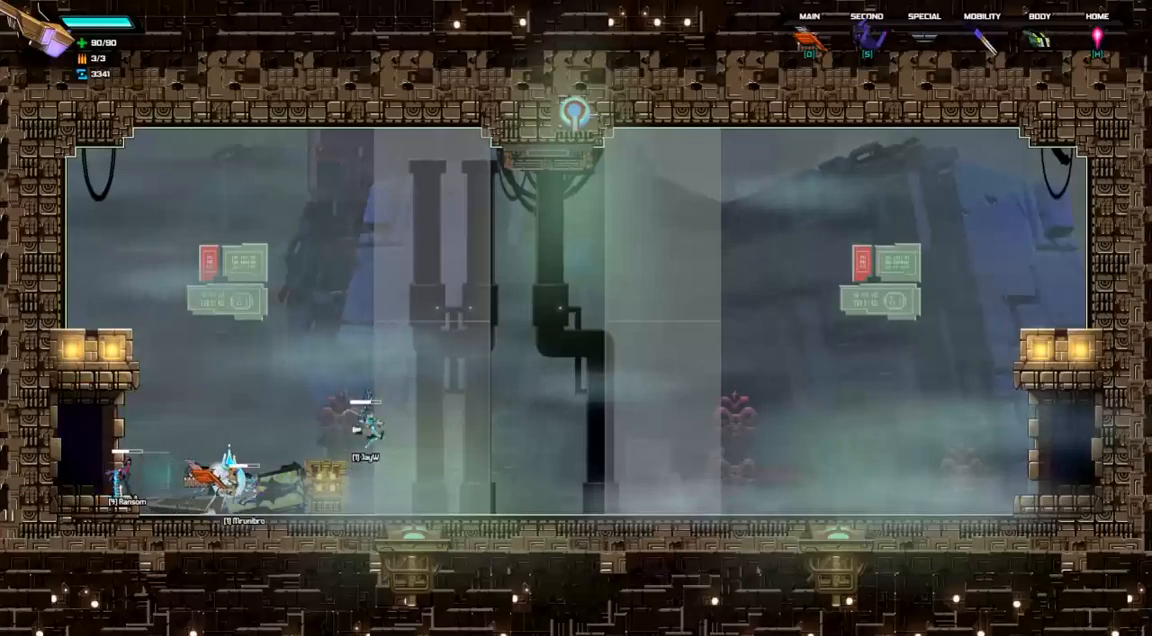
{"keys": [], "events": [[33, "right", "up"]]}
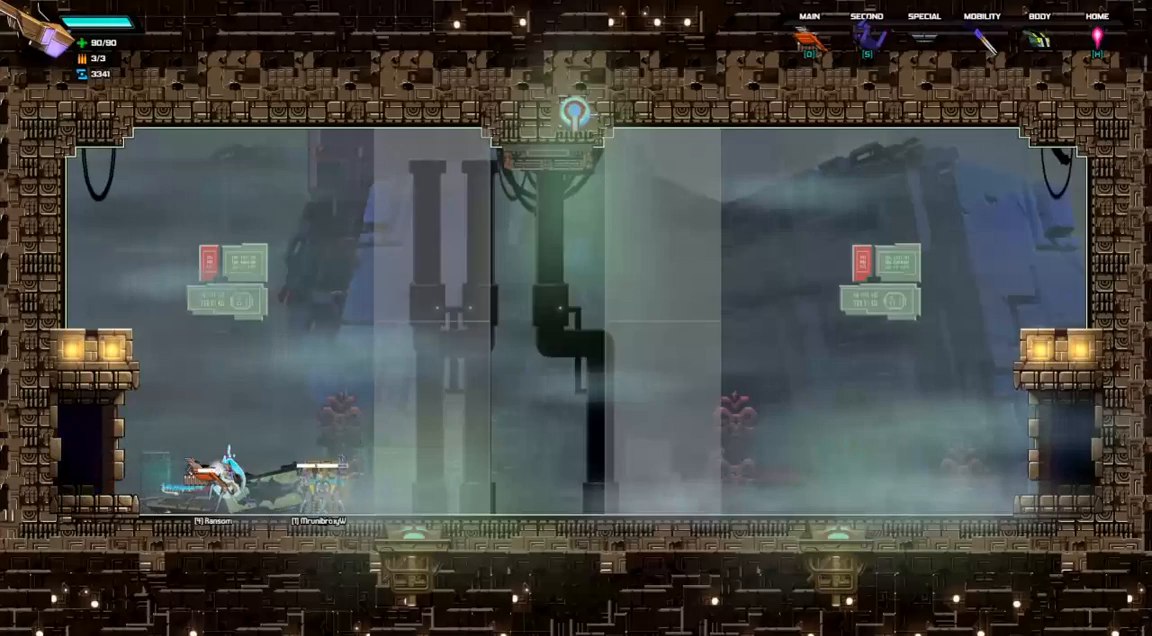
{"keys": [], "events": []}
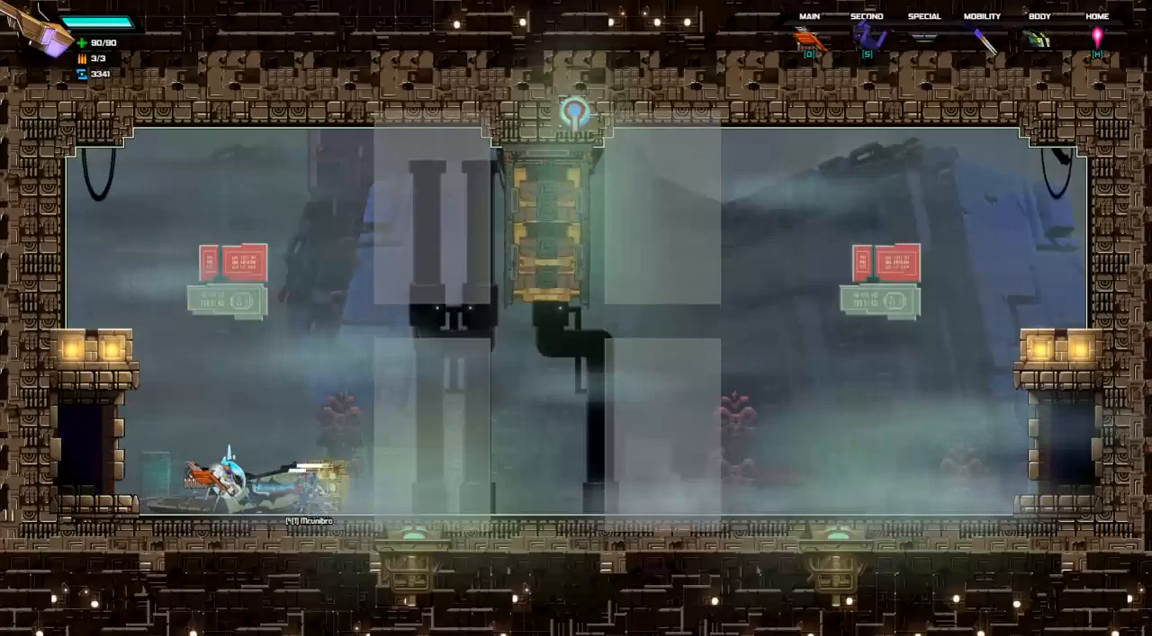
{"keys": [], "events": [[333, "right", "down"], [467, "right", "up"]]}
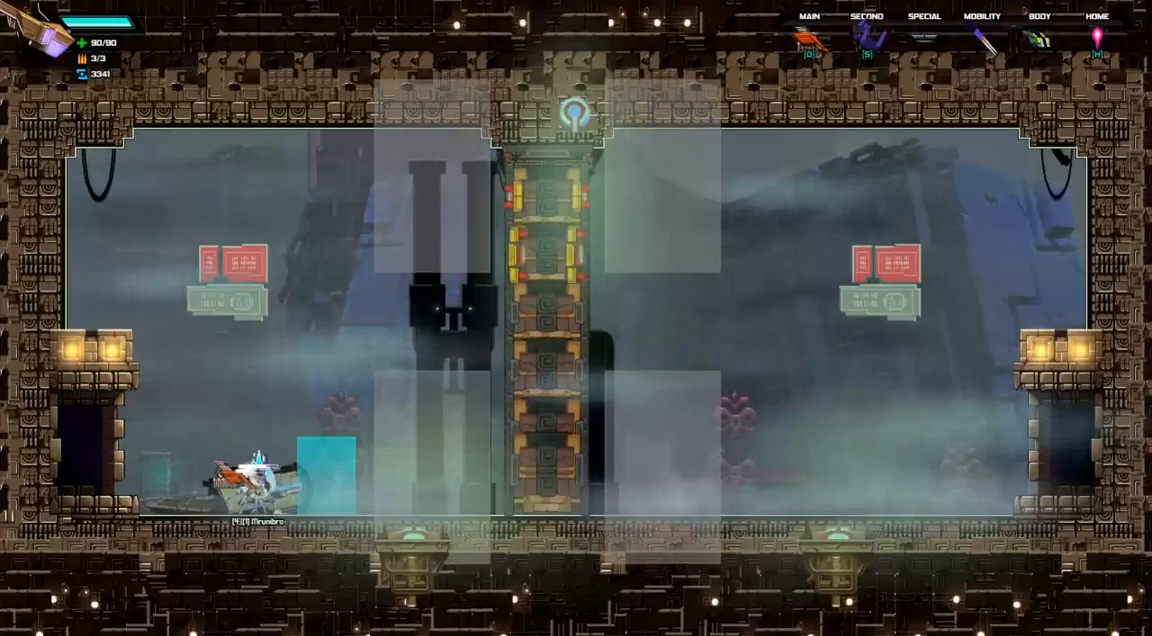
{"keys": [], "events": []}
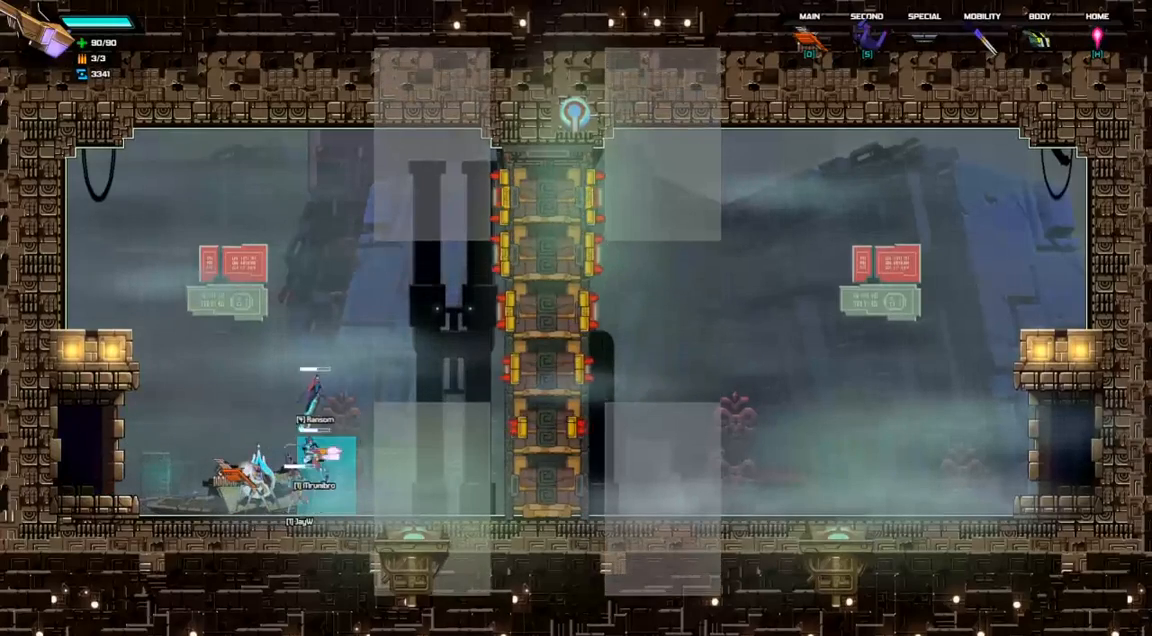
{"keys": ["space"], "events": [[467, "space", "down"]]}
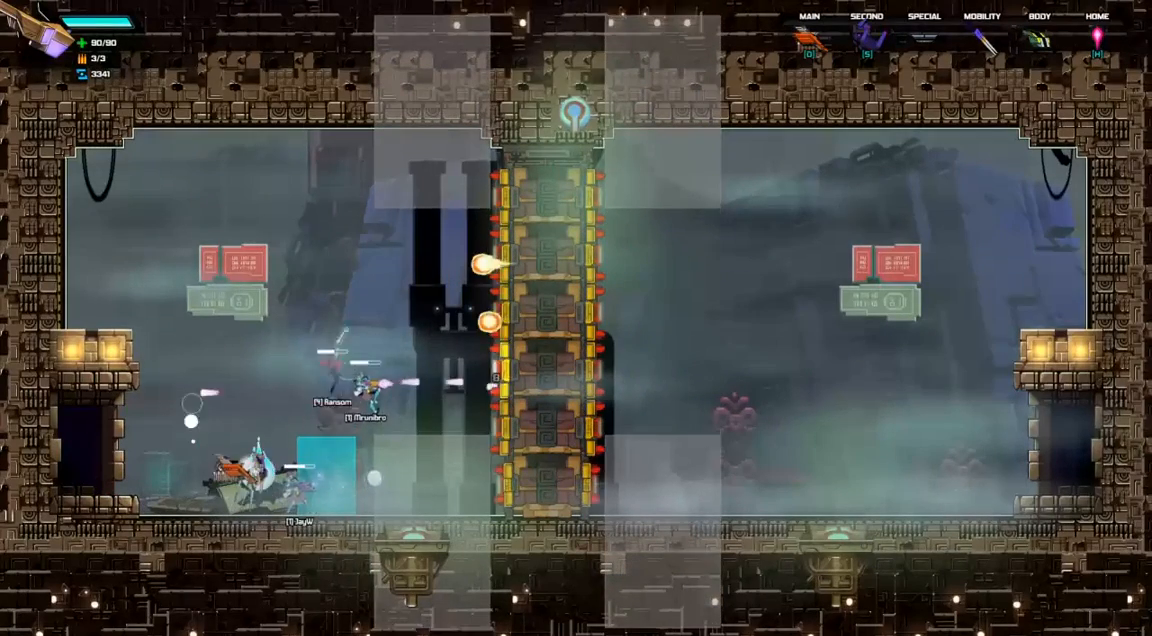
{"keys": ["d", "space"], "events": [[67, "right", "down"], [267, "d", "down"], [333, "right", "up"]]}
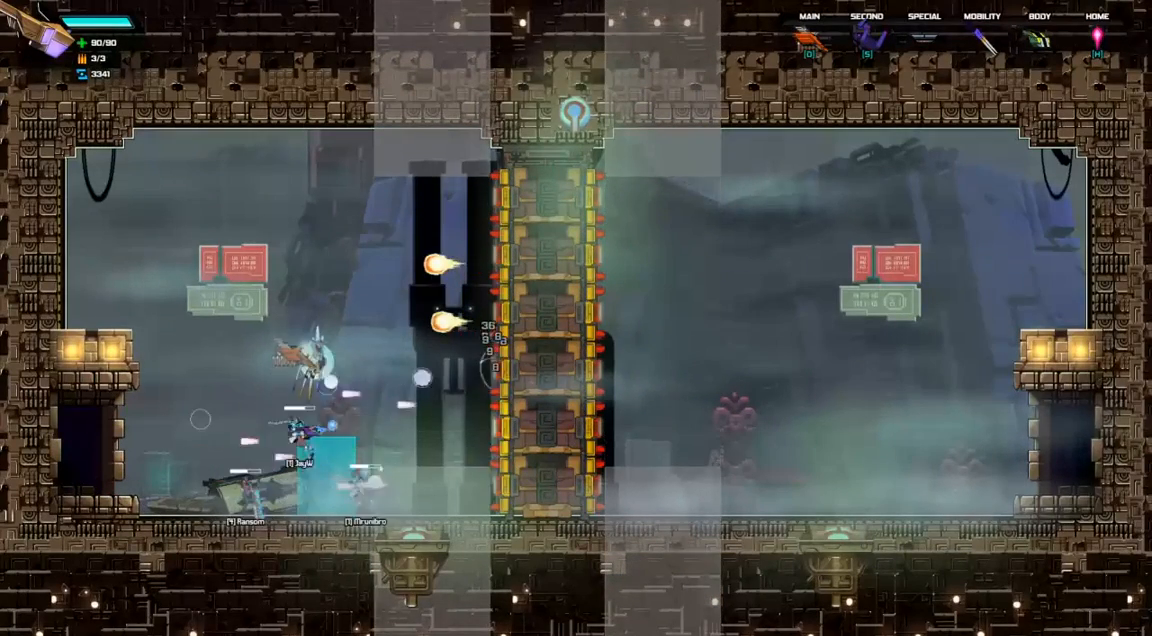
{"keys": ["left"], "events": [[133, "left", "down"], [233, "space", "up"], [267, "d", "up"]]}
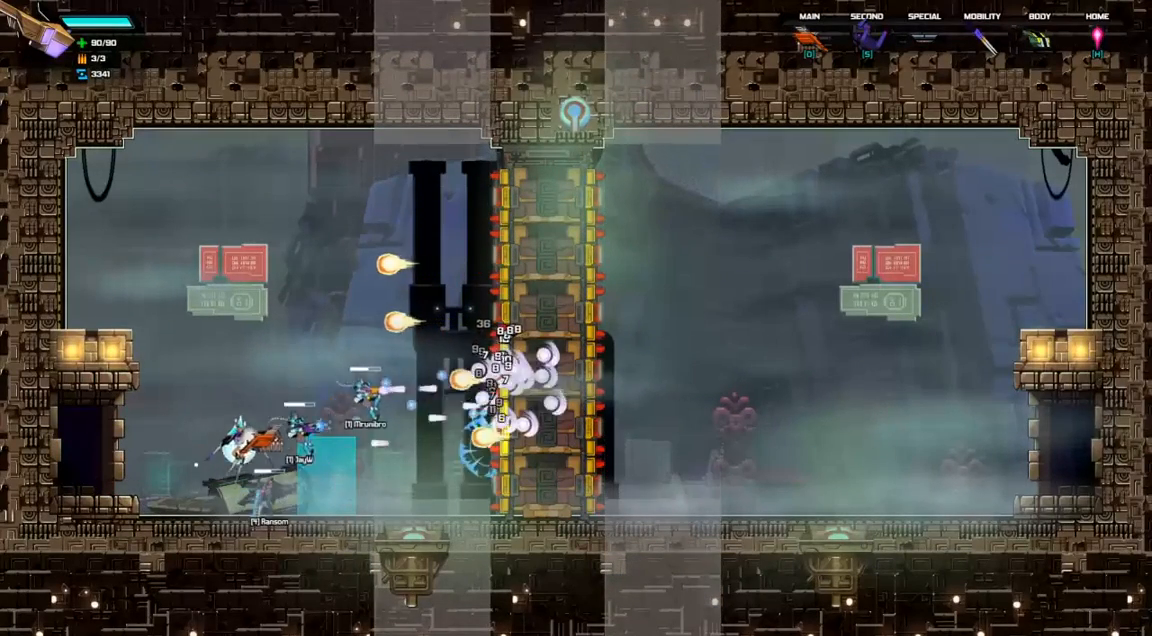
{"keys": ["d"], "events": [[33, "left", "up"], [100, "right", "down"], [233, "d", "down"], [300, "right", "up"]]}
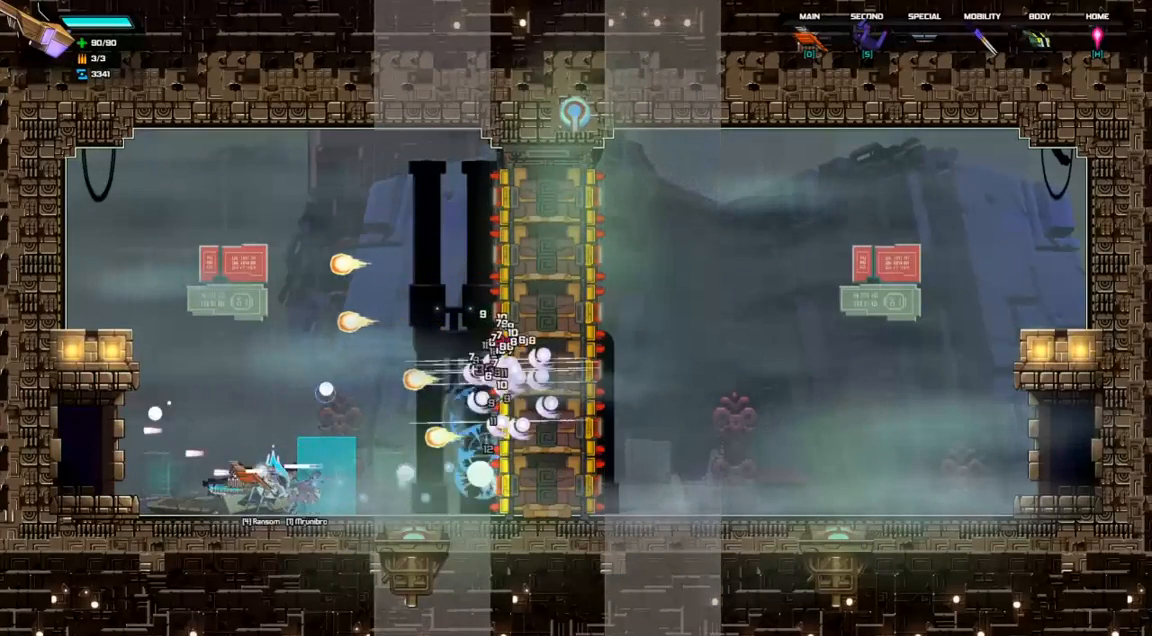
{"keys": ["d"], "events": [[167, "d", "up"], [400, "d", "down"]]}
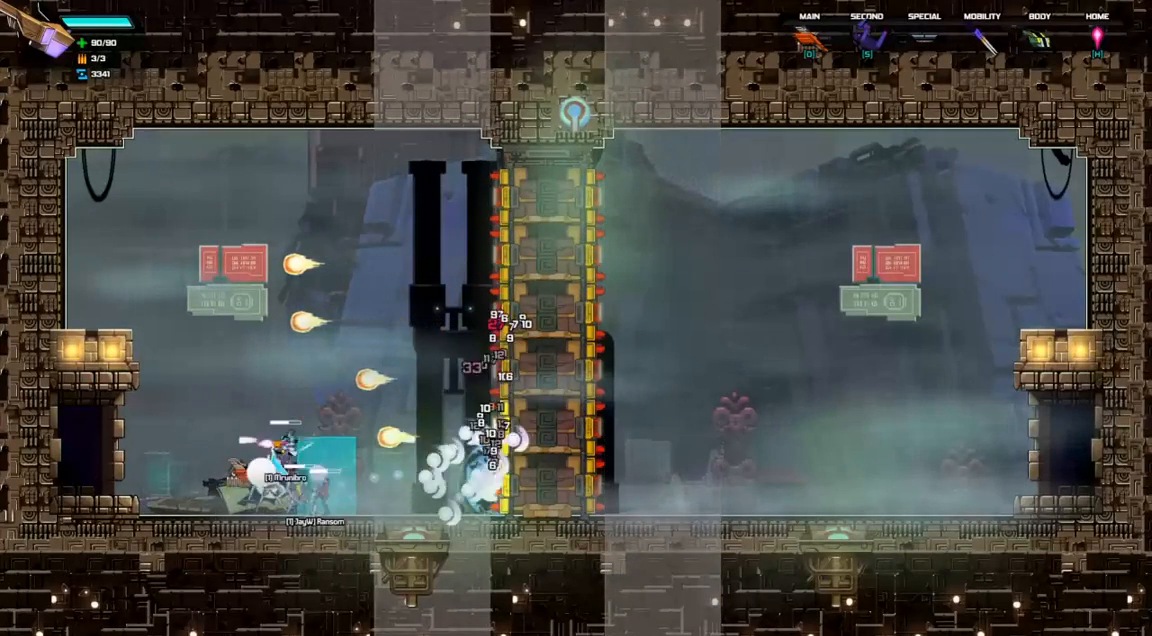
{"keys": ["left"], "events": [[400, "d", "up"], [400, "left", "down"]]}
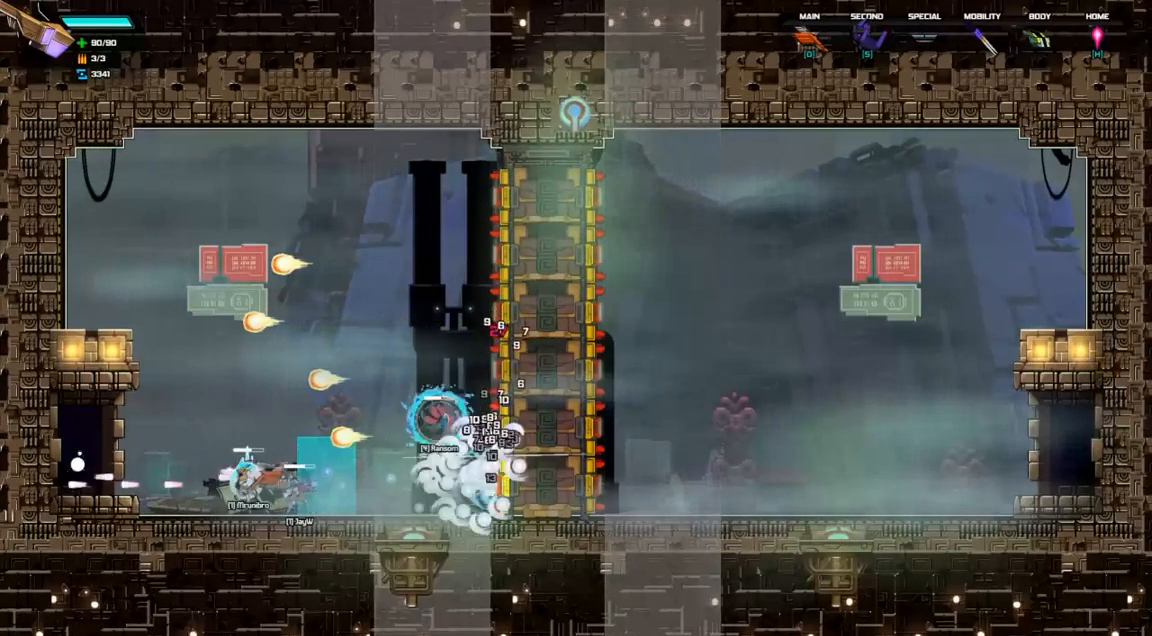
{"keys": ["down"], "events": [[67, "left", "up"], [167, "right", "down"], [300, "down", "down"], [300, "right", "up"]]}
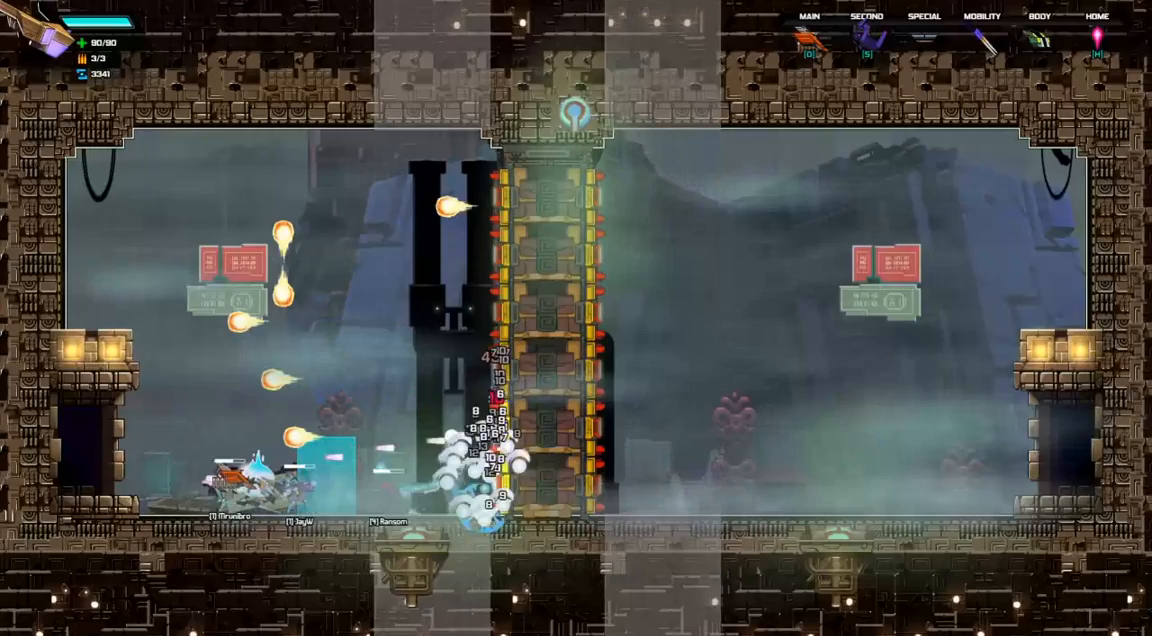
{"keys": ["down"], "events": []}
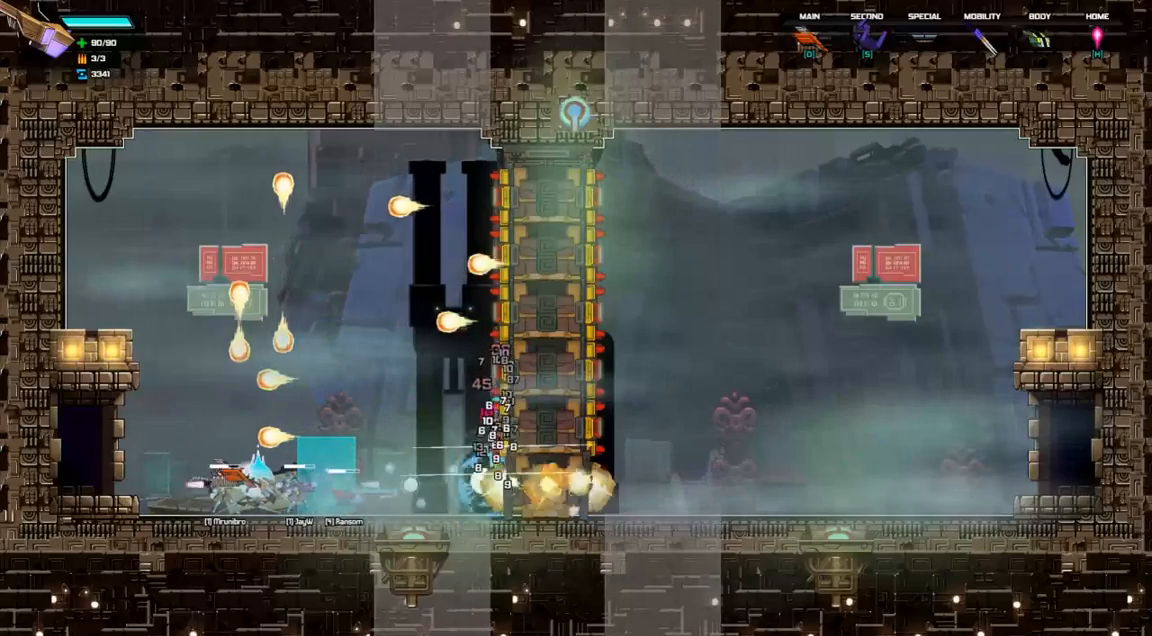
{"keys": ["right"], "events": [[367, "down", "up"], [433, "right", "down"]]}
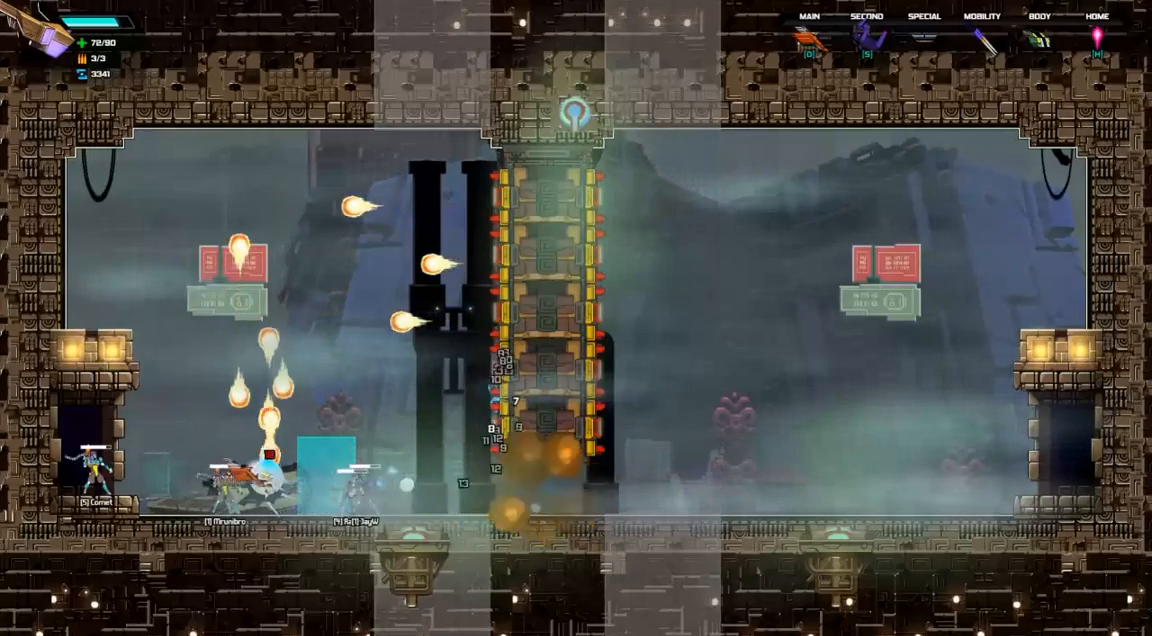
{"keys": [], "events": [[467, "right", "up"]]}
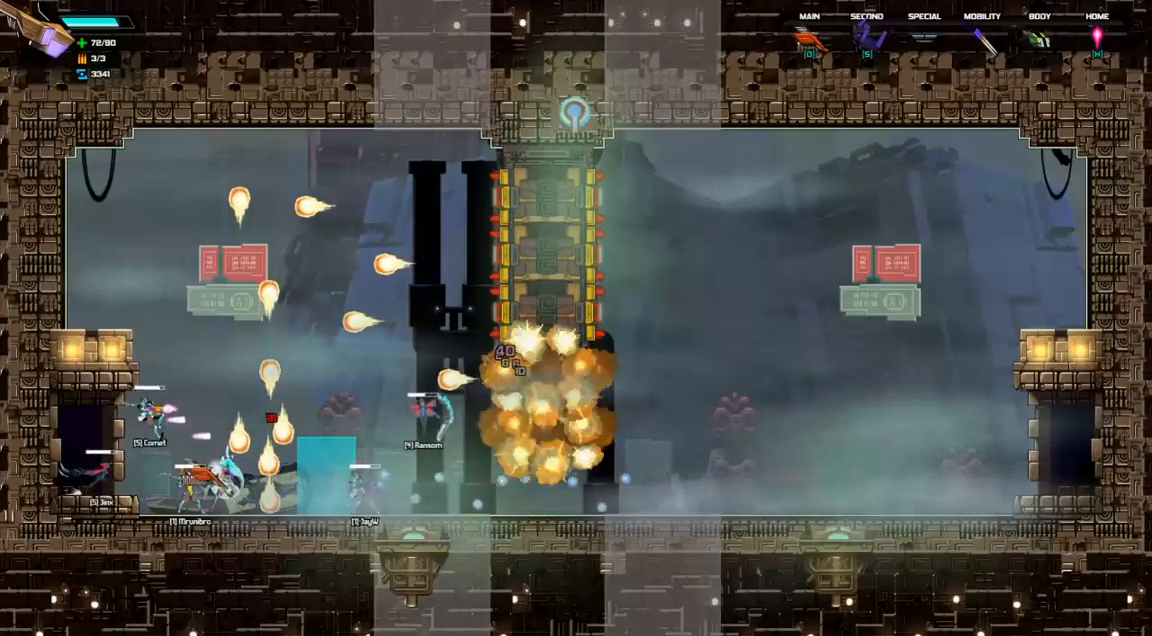
{"keys": ["right", "space"], "events": [[33, "left", "down"], [333, "space", "down"], [400, "left", "up"], [467, "right", "down"]]}
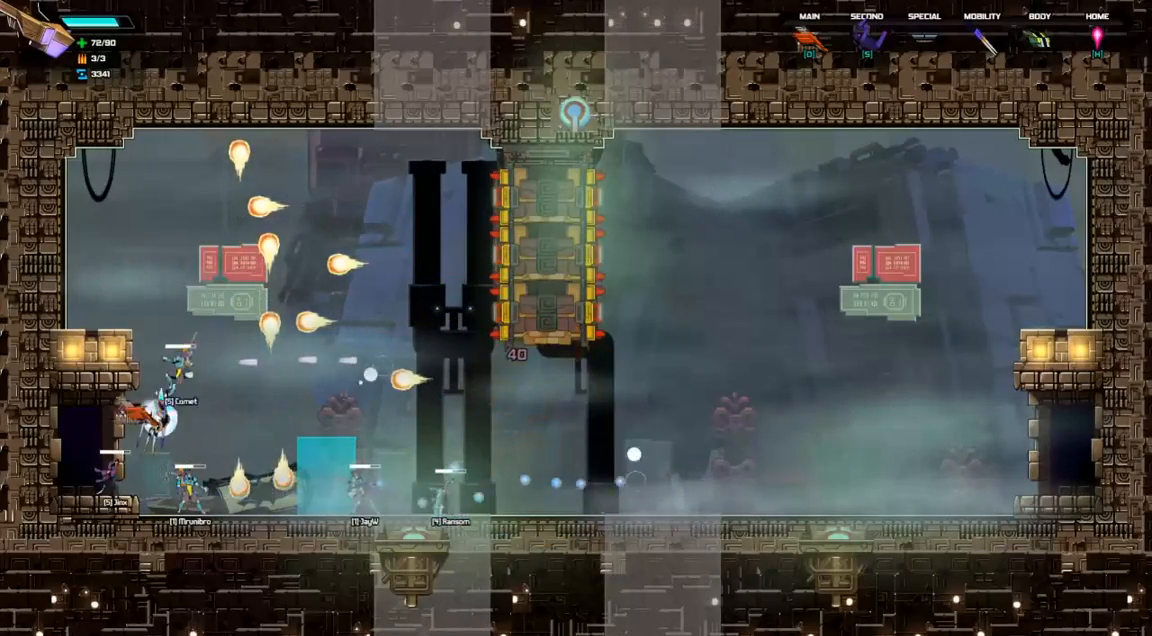
{"keys": ["d"], "events": [[67, "d", "down"], [133, "right", "up"], [167, "space", "up"]]}
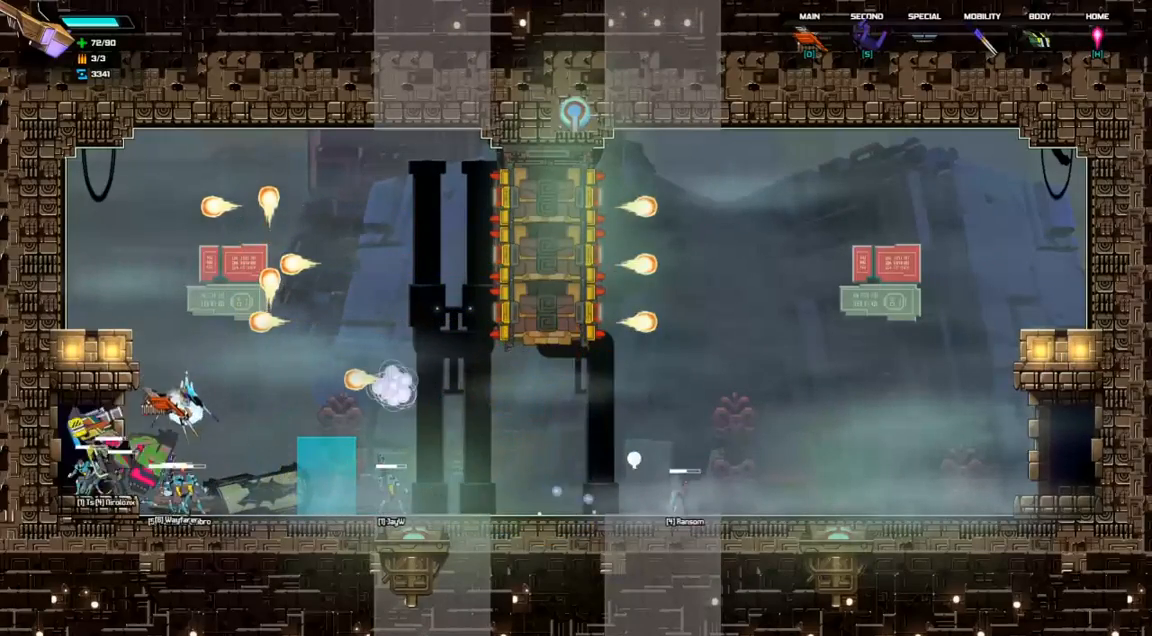
{"keys": ["right"], "events": [[100, "d", "up"], [267, "right", "down"]]}
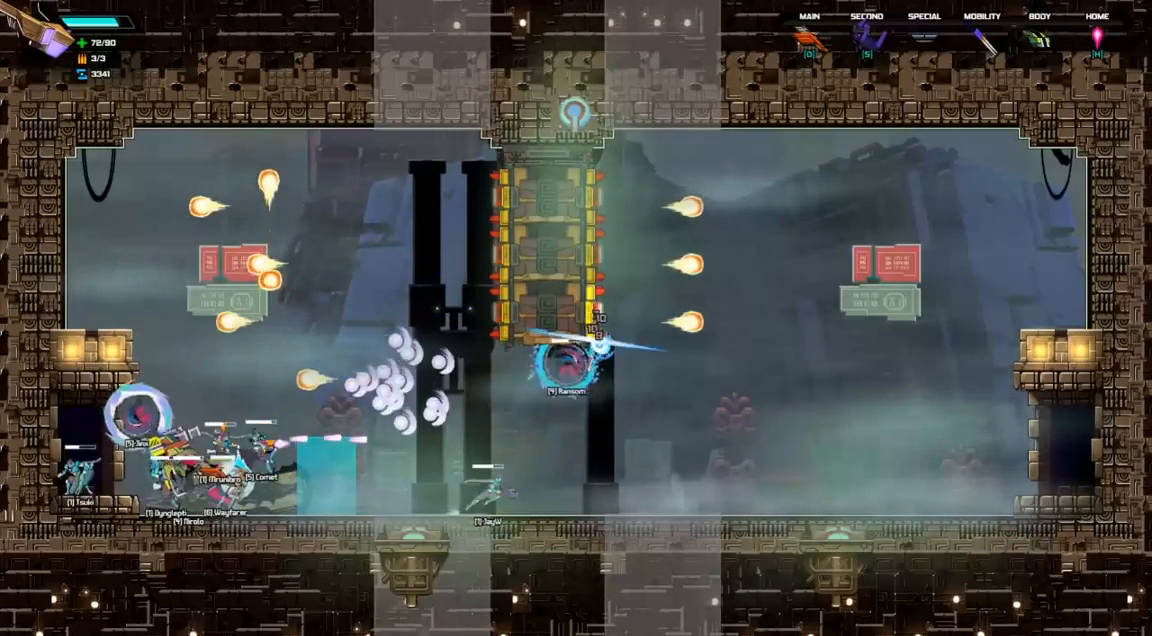
{"keys": ["right"], "events": []}
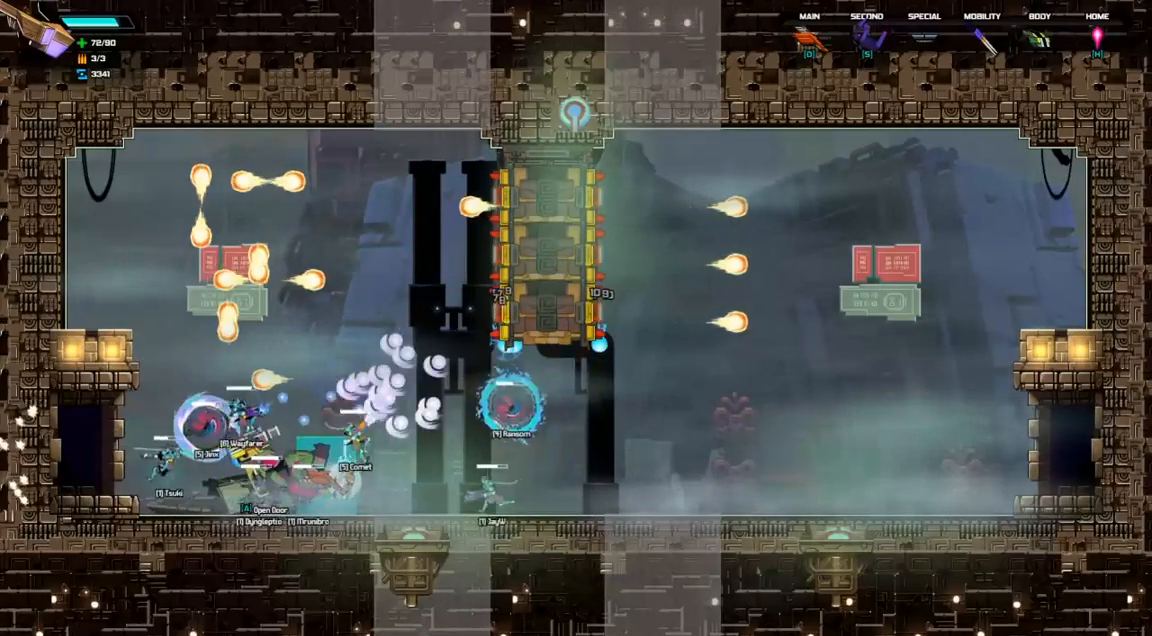
{"keys": ["d", "right", "up"], "events": [[100, "space", "down"], [333, "space", "up"], [400, "d", "down"], [400, "up", "down"]]}
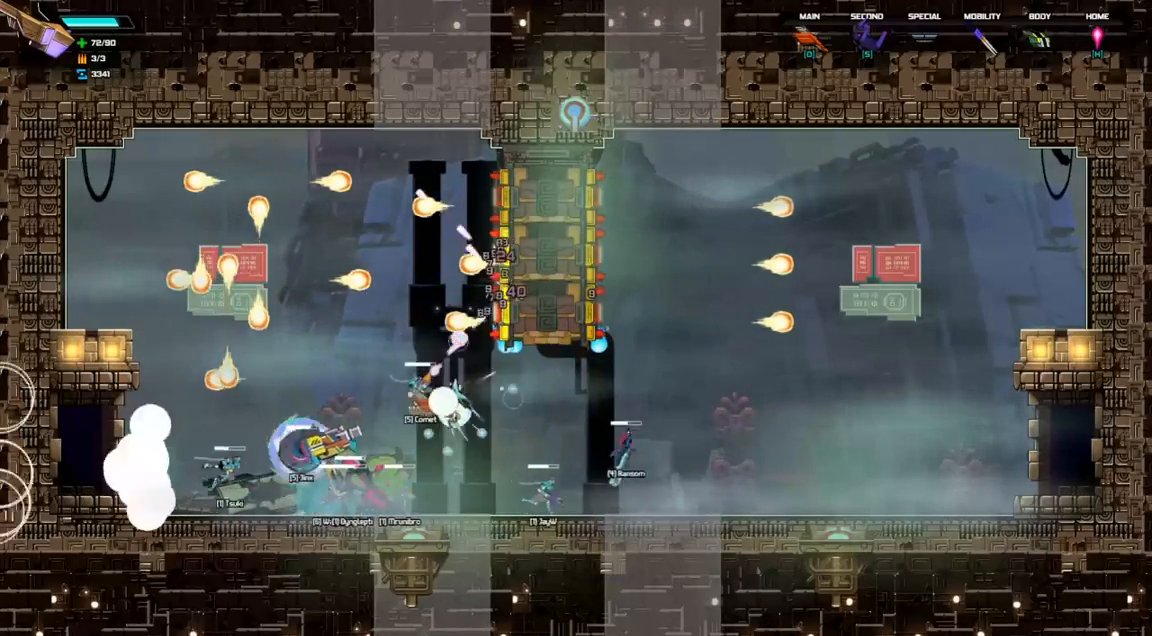
{"keys": ["d", "up"], "events": [[133, "right", "up"], [333, "d", "up"], [467, "d", "down"]]}
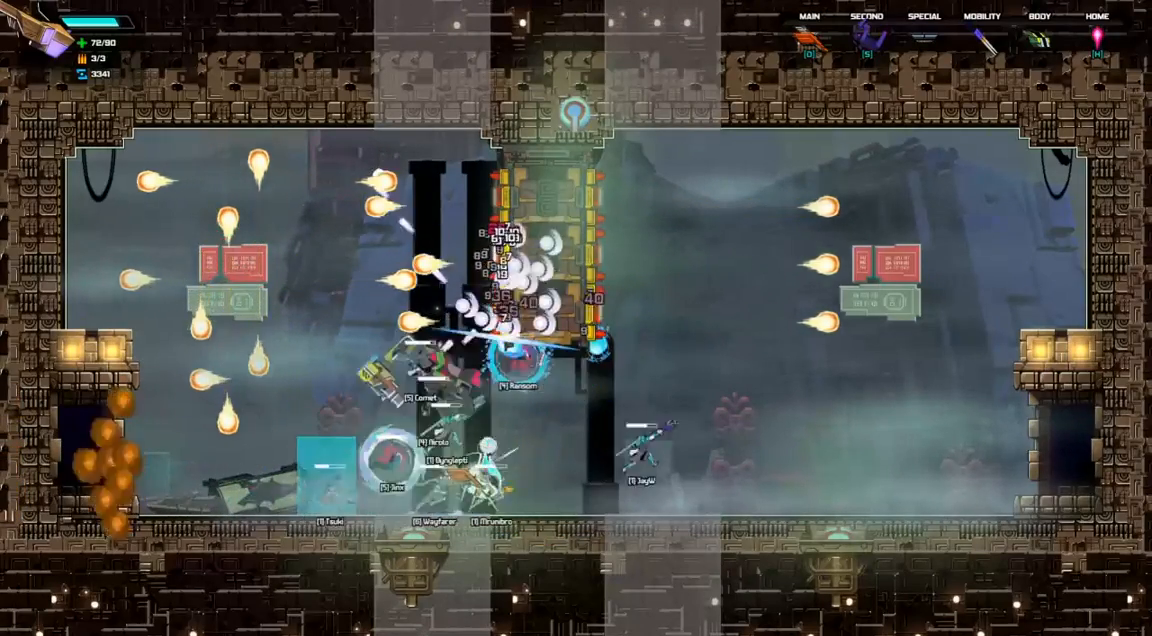
{"keys": ["up"], "events": [[433, "d", "up"]]}
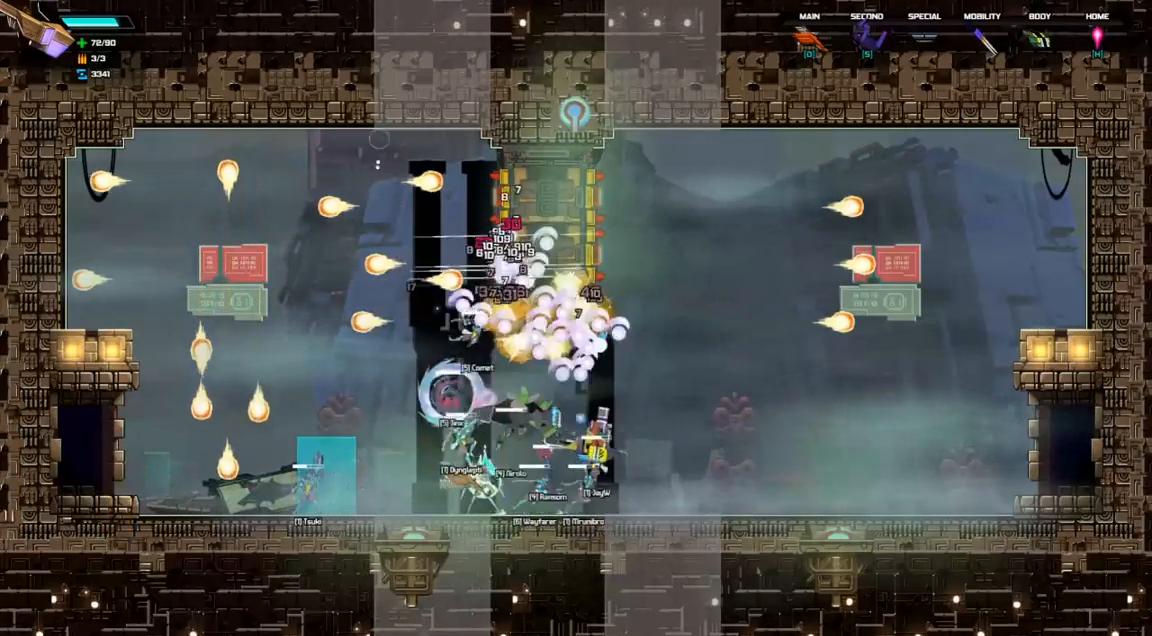
{"keys": ["up"], "events": [[33, "d", "down"], [467, "d", "up"]]}
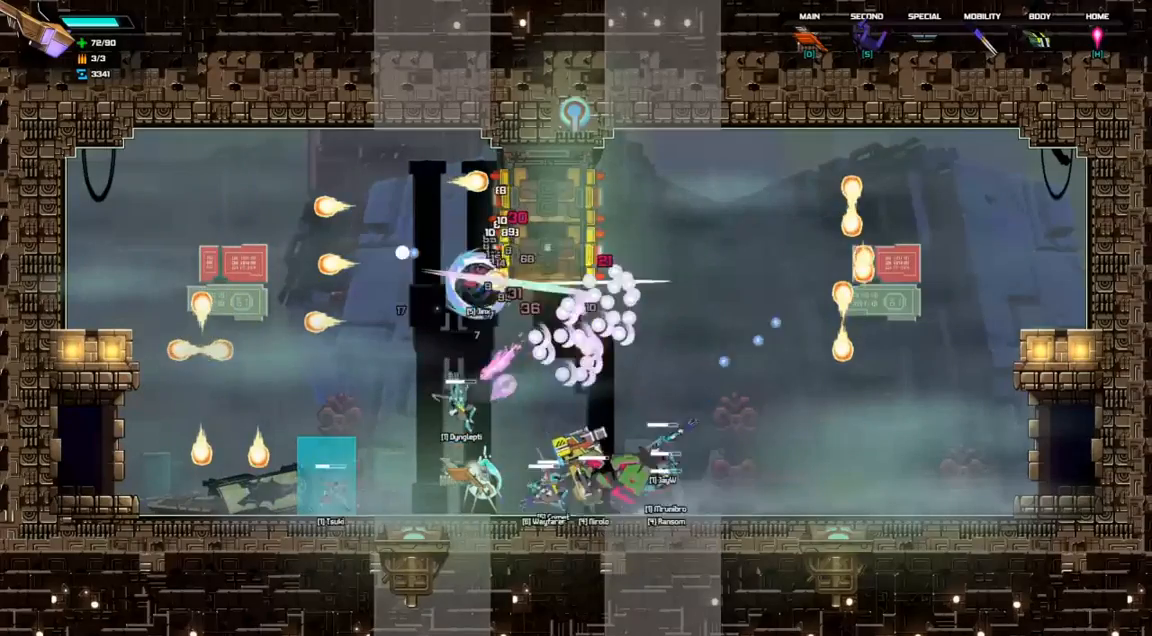
{"keys": ["d", "up"], "events": [[133, "d", "down"]]}